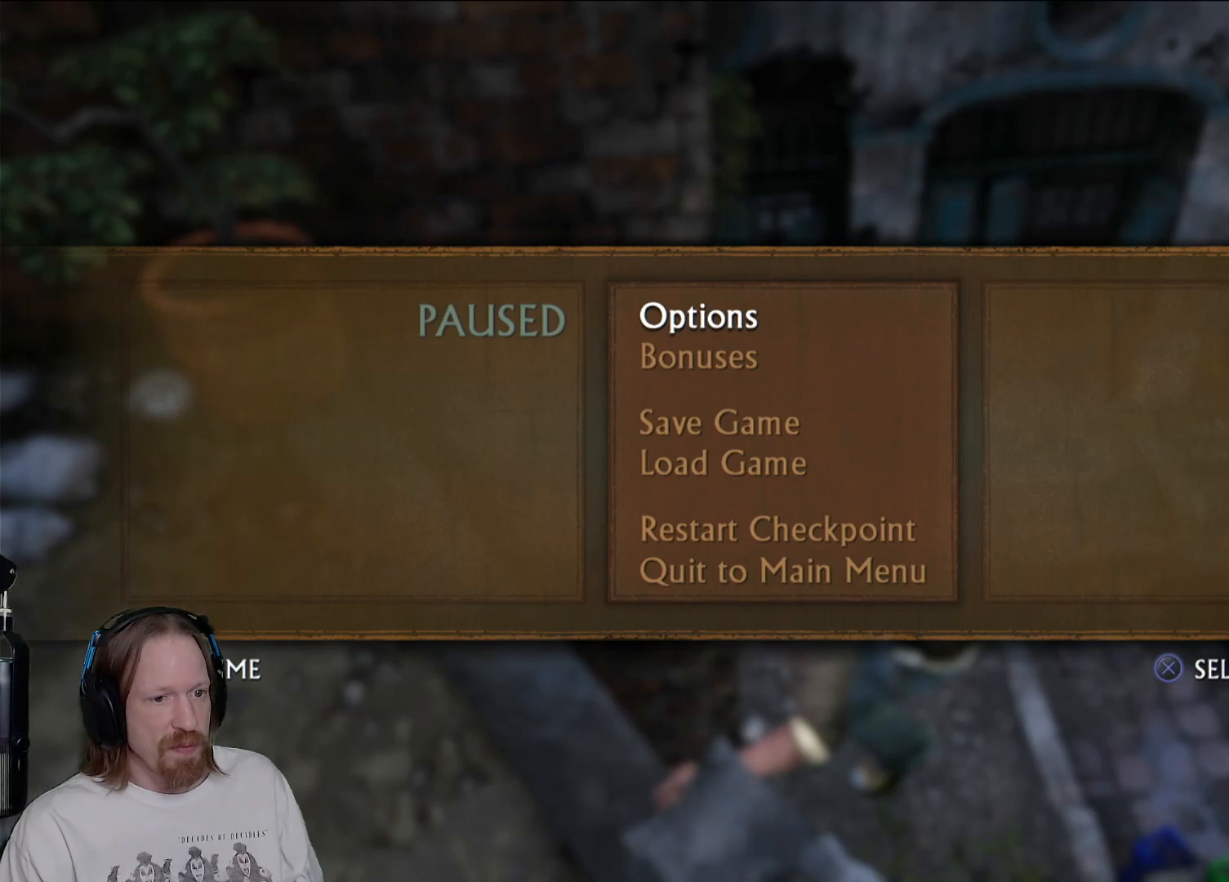
Gameplay with a controller (PlayStation layout); each line is a JSON object with the inputs held at the frame after it. "events" lists button and stick changes between this image and that frame as [ms after this image, input, new state], when the widget could be followed in between.
{"buttons": [], "left_stick": "up", "right_stick": "center", "events": []}
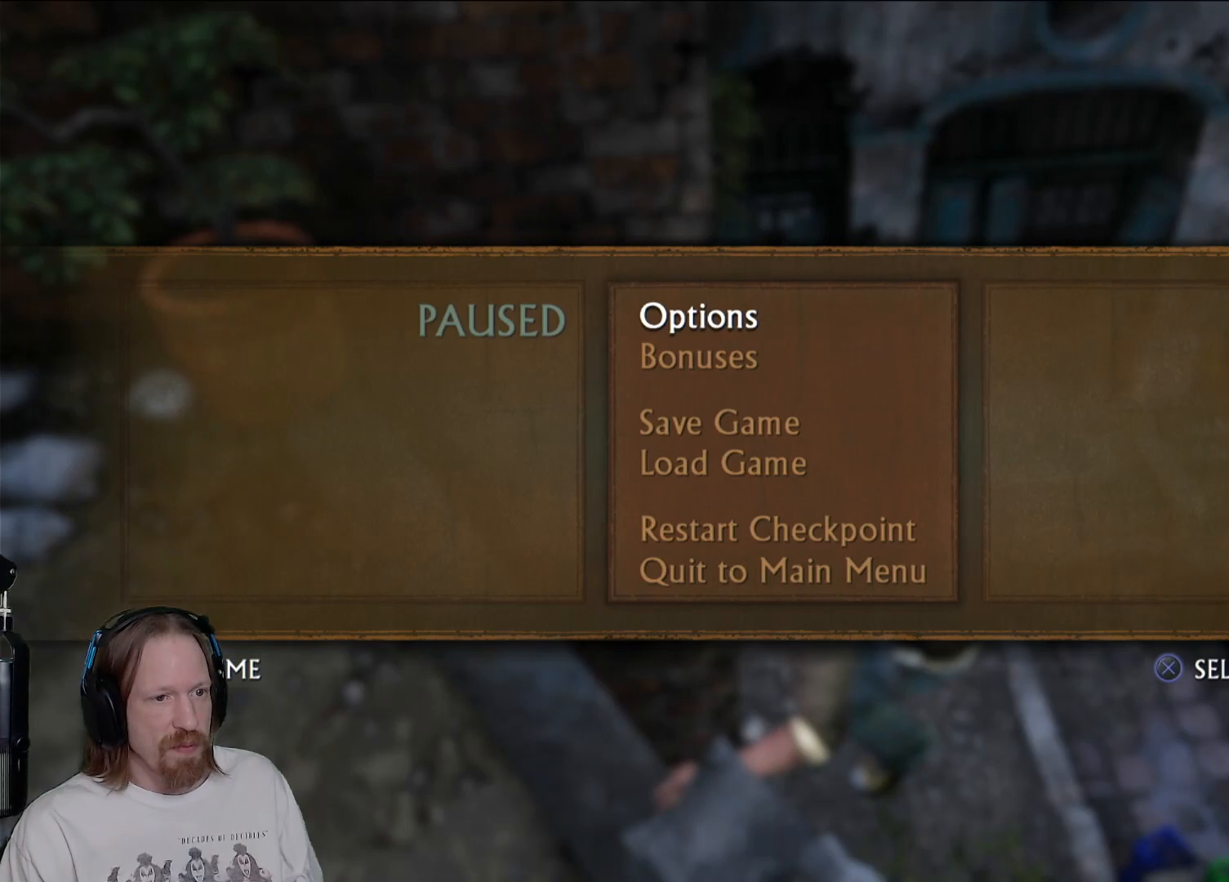
{"buttons": [], "left_stick": "up", "right_stick": "center", "events": []}
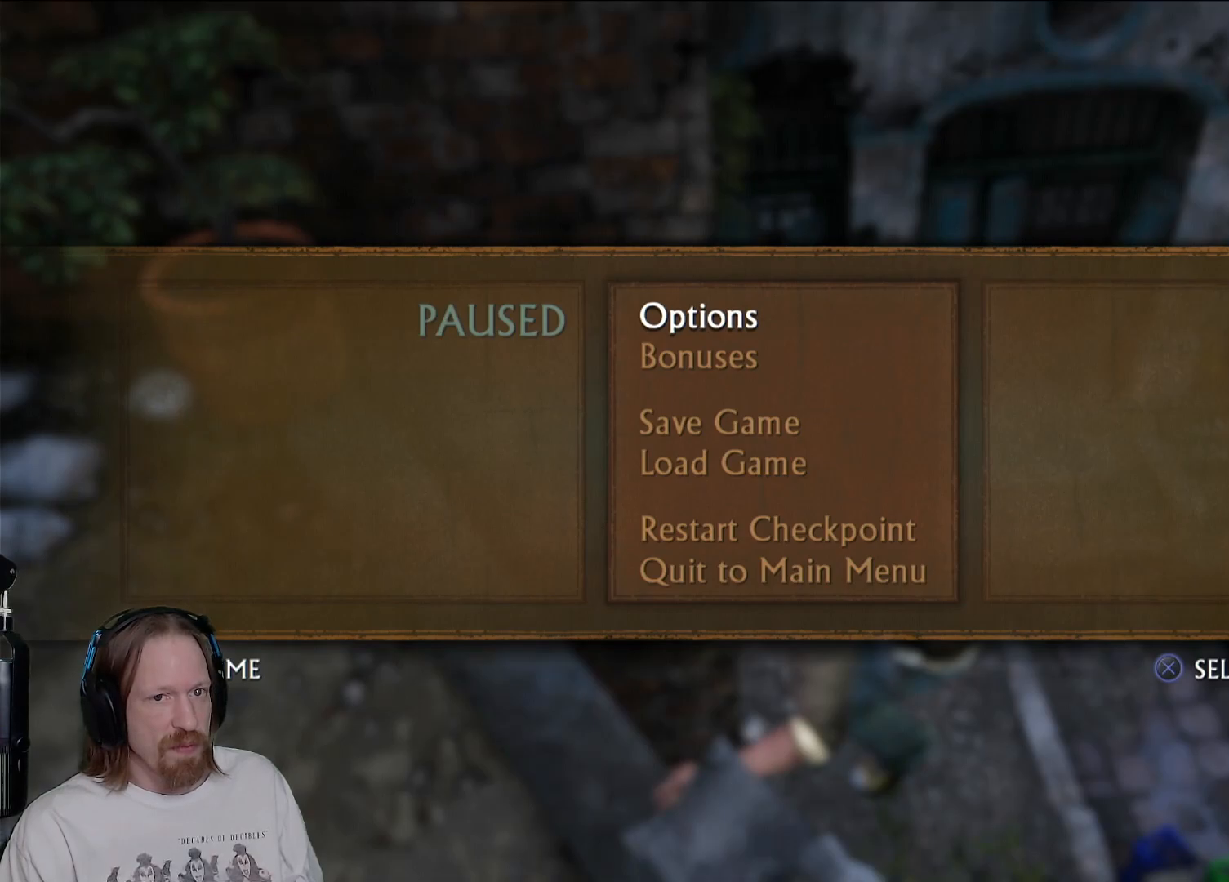
{"buttons": [], "left_stick": "up", "right_stick": "center", "events": [[100, "CIRCLE", "down"], [267, "CIRCLE", "up"]]}
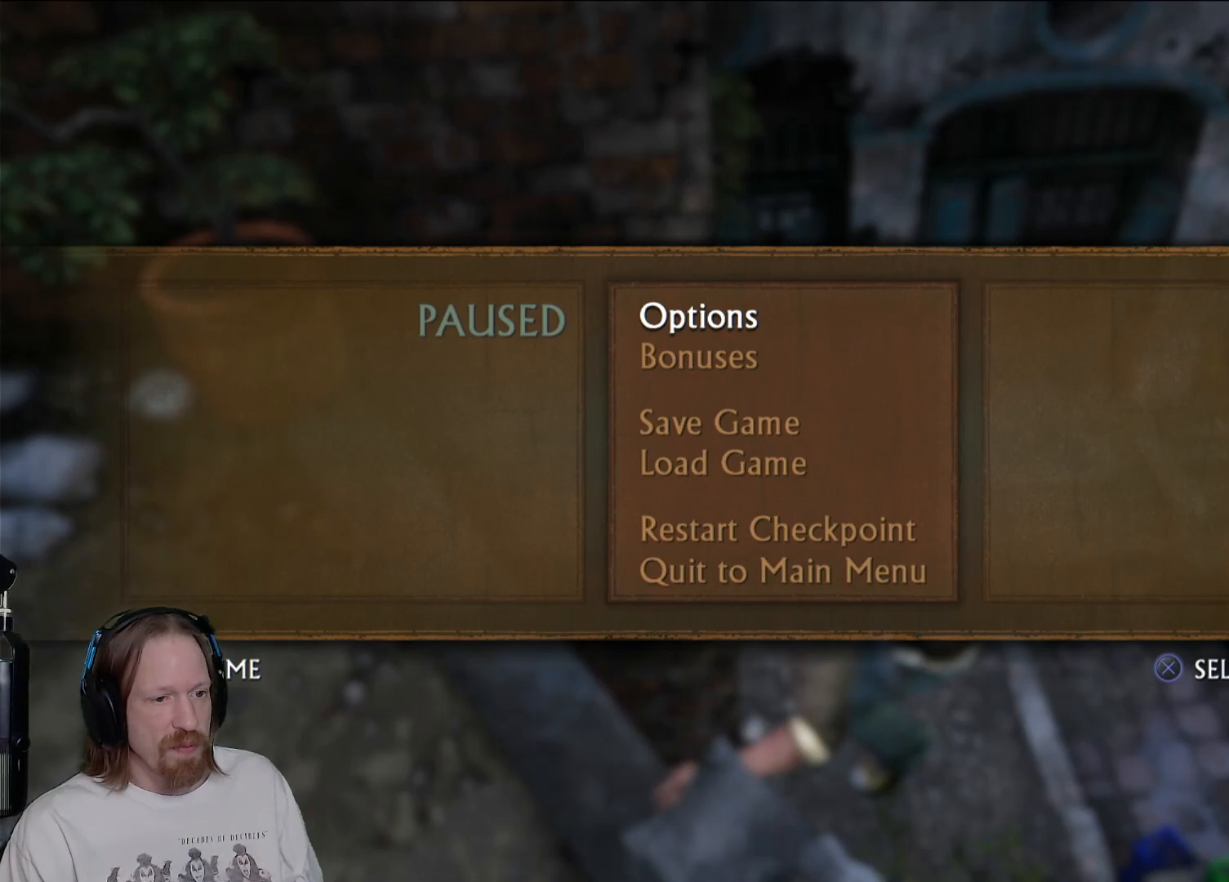
{"buttons": [], "left_stick": "up", "right_stick": "center", "events": []}
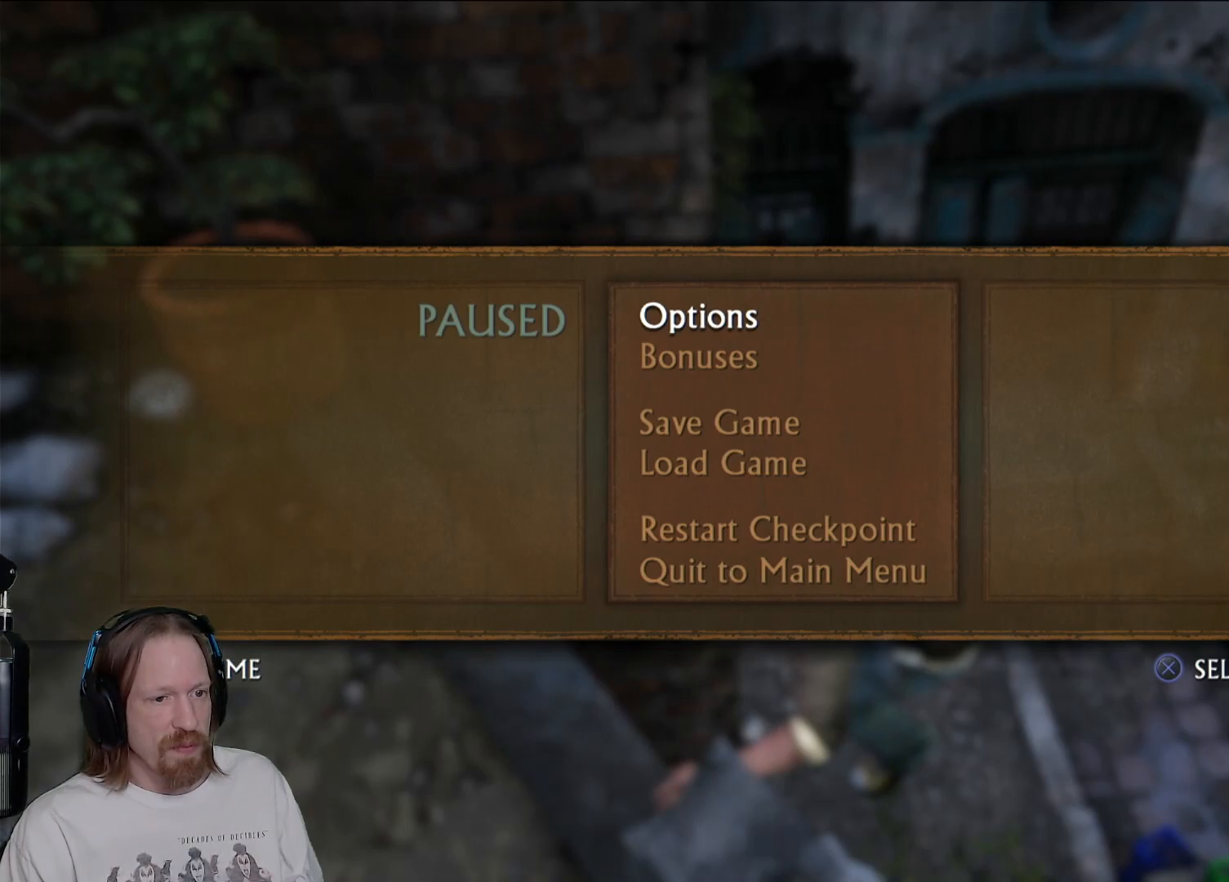
{"buttons": [], "left_stick": "center", "right_stick": "center", "events": [[67, "left_stick", "center"]]}
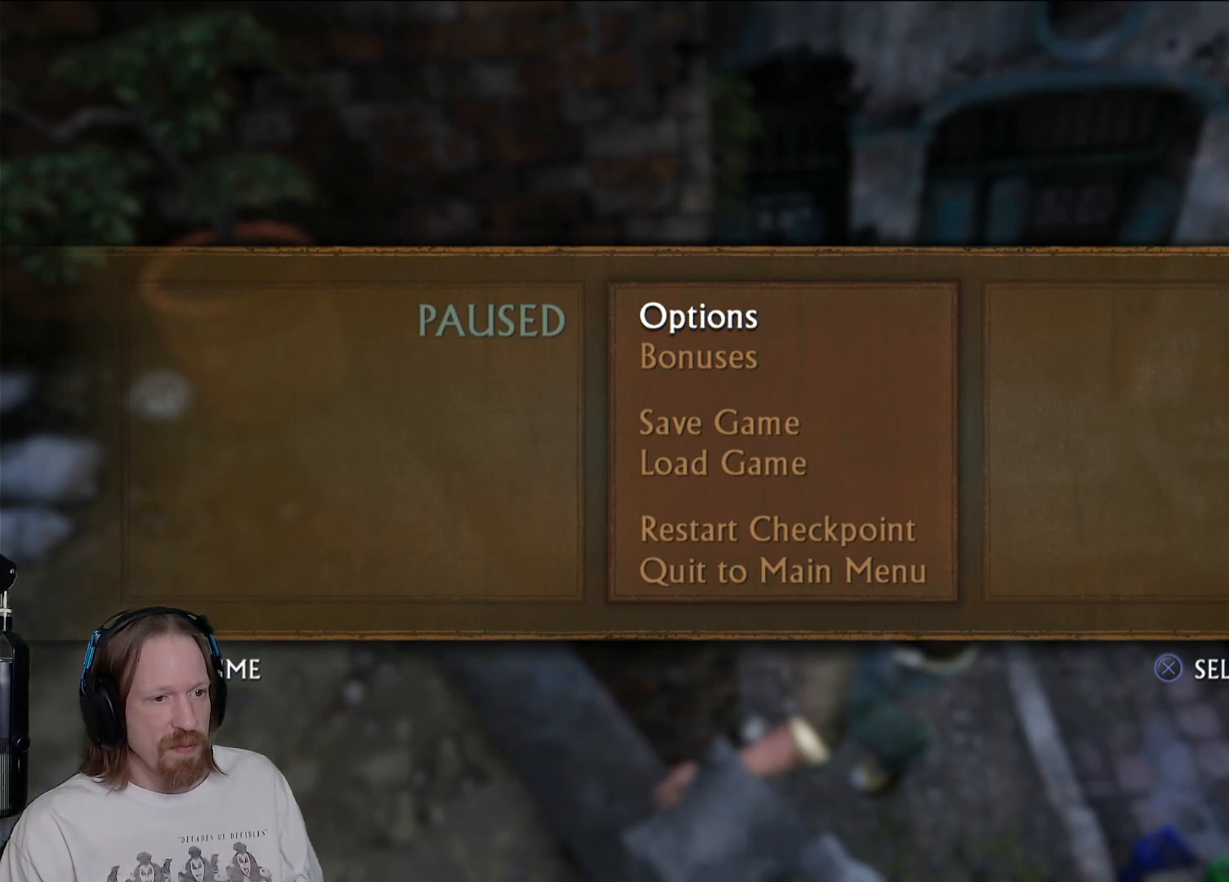
{"buttons": [], "left_stick": "center", "right_stick": "center", "events": [[183, "CIRCLE", "down"], [350, "CIRCLE", "up"]]}
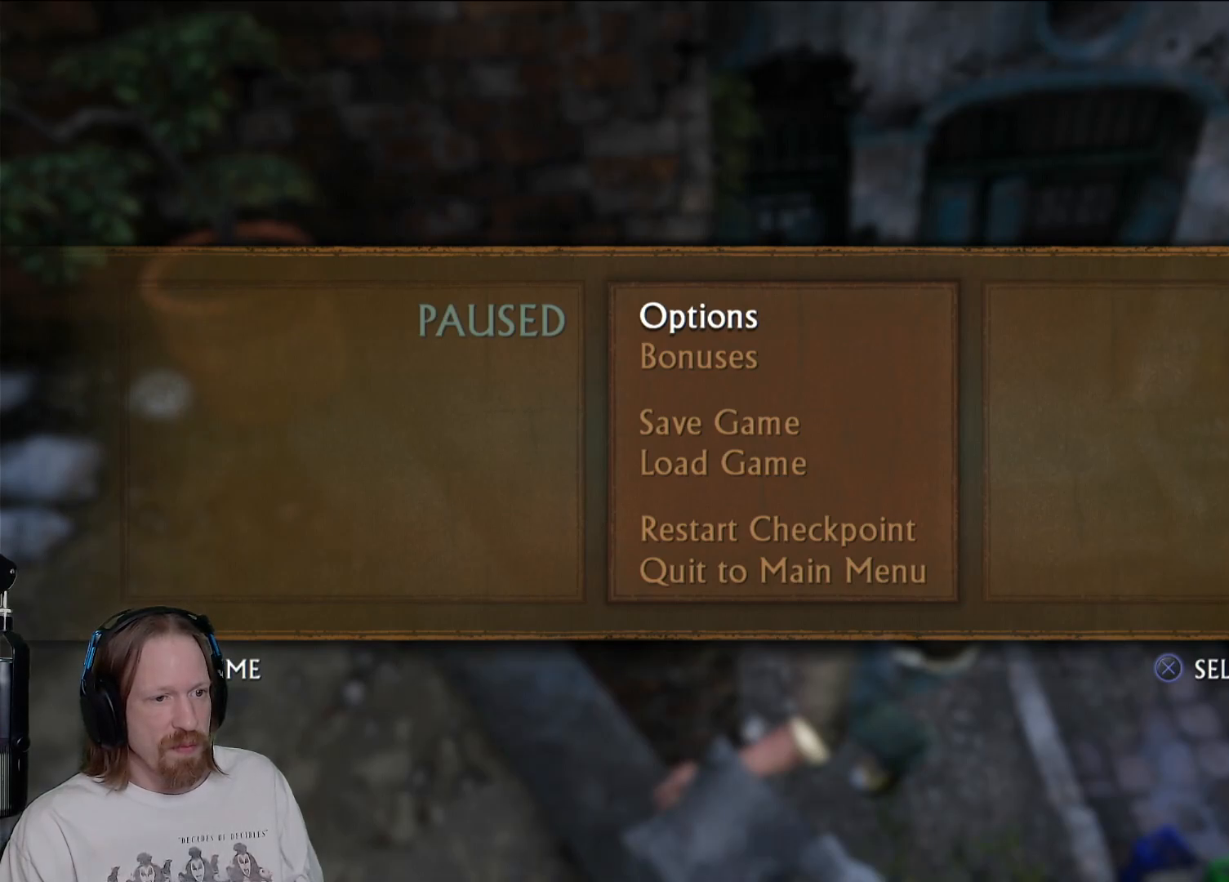
{"buttons": [], "left_stick": "up-left", "right_stick": "center", "events": [[300, "left_stick", "up-left"]]}
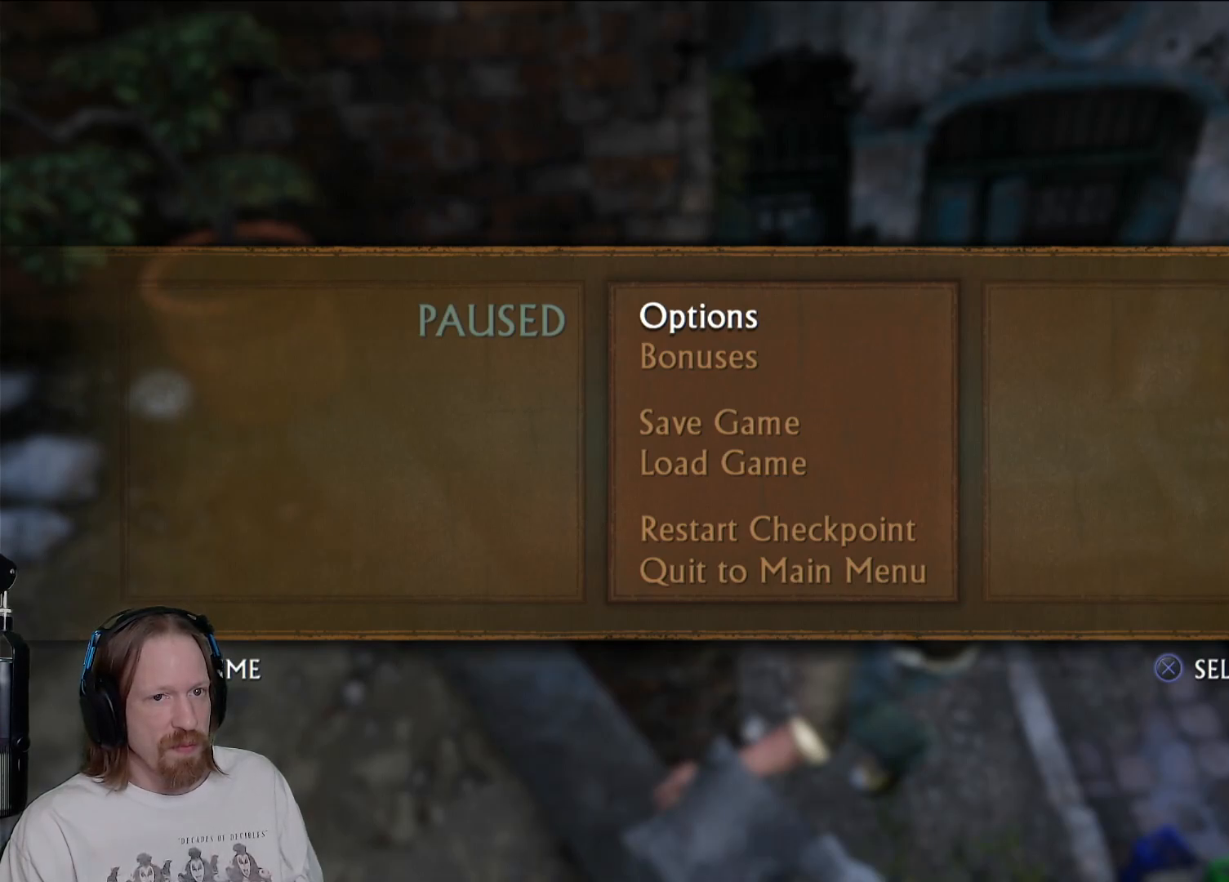
{"buttons": [], "left_stick": "up-left", "right_stick": "center", "events": []}
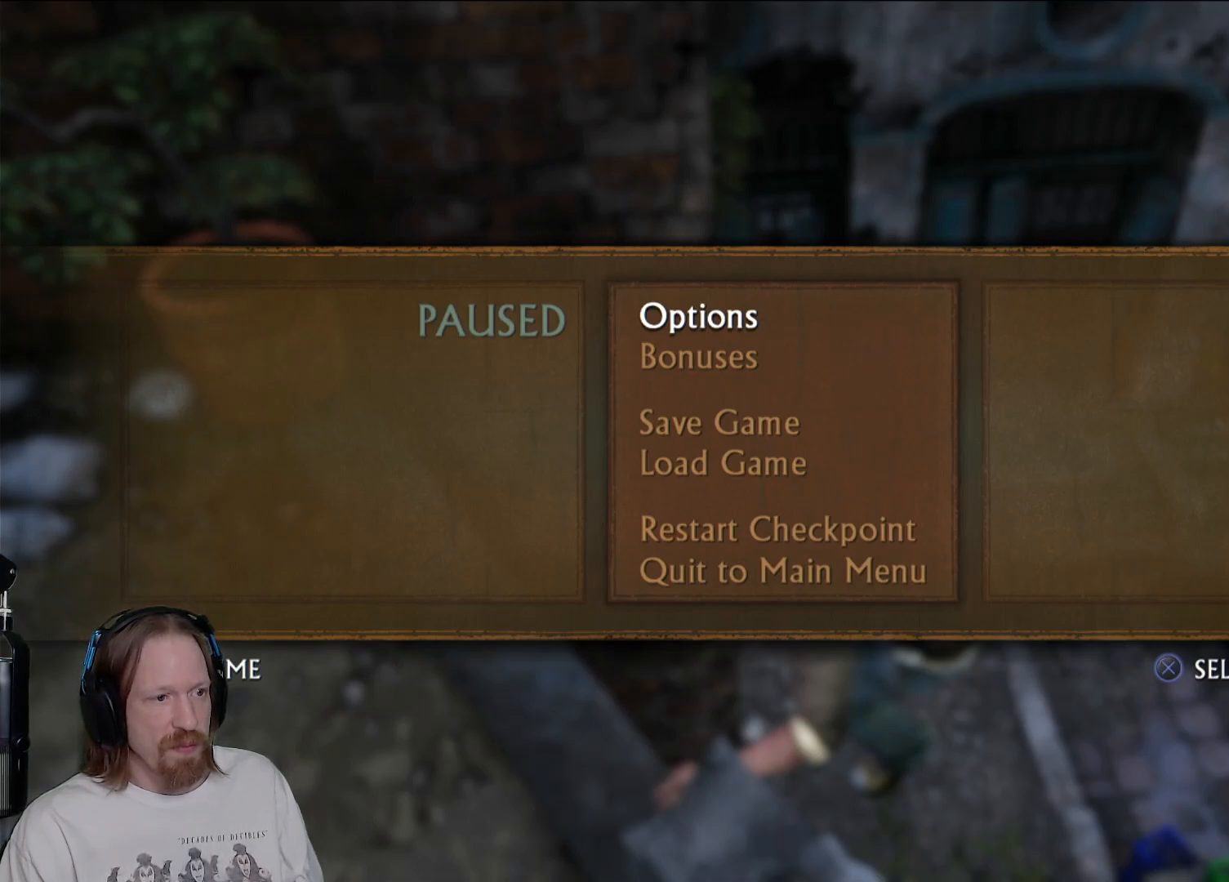
{"buttons": [], "left_stick": "up-left", "right_stick": "up-right", "events": [[267, "right_stick", "up-right"]]}
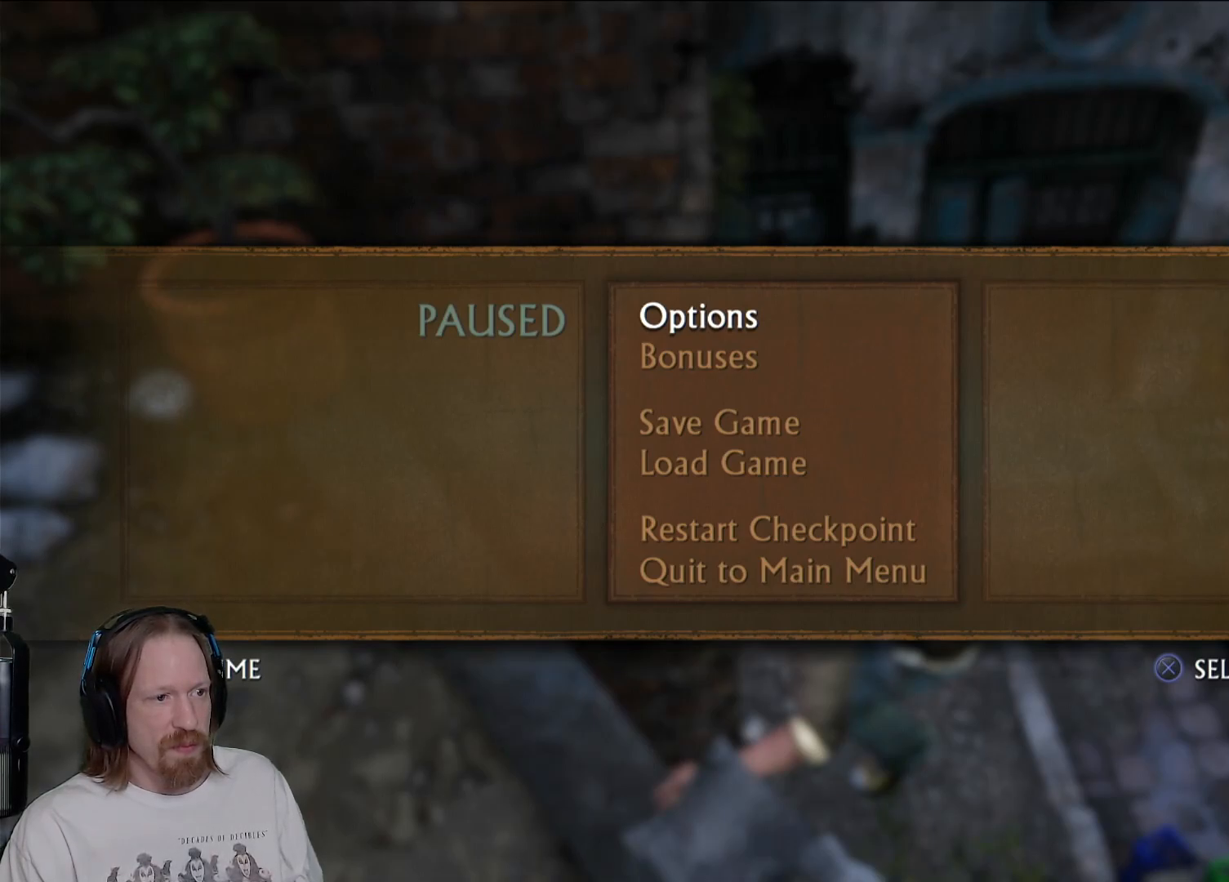
{"buttons": [], "left_stick": "center", "right_stick": "right", "events": [[83, "left_stick", "center"], [150, "right_stick", "center"], [400, "right_stick", "right"]]}
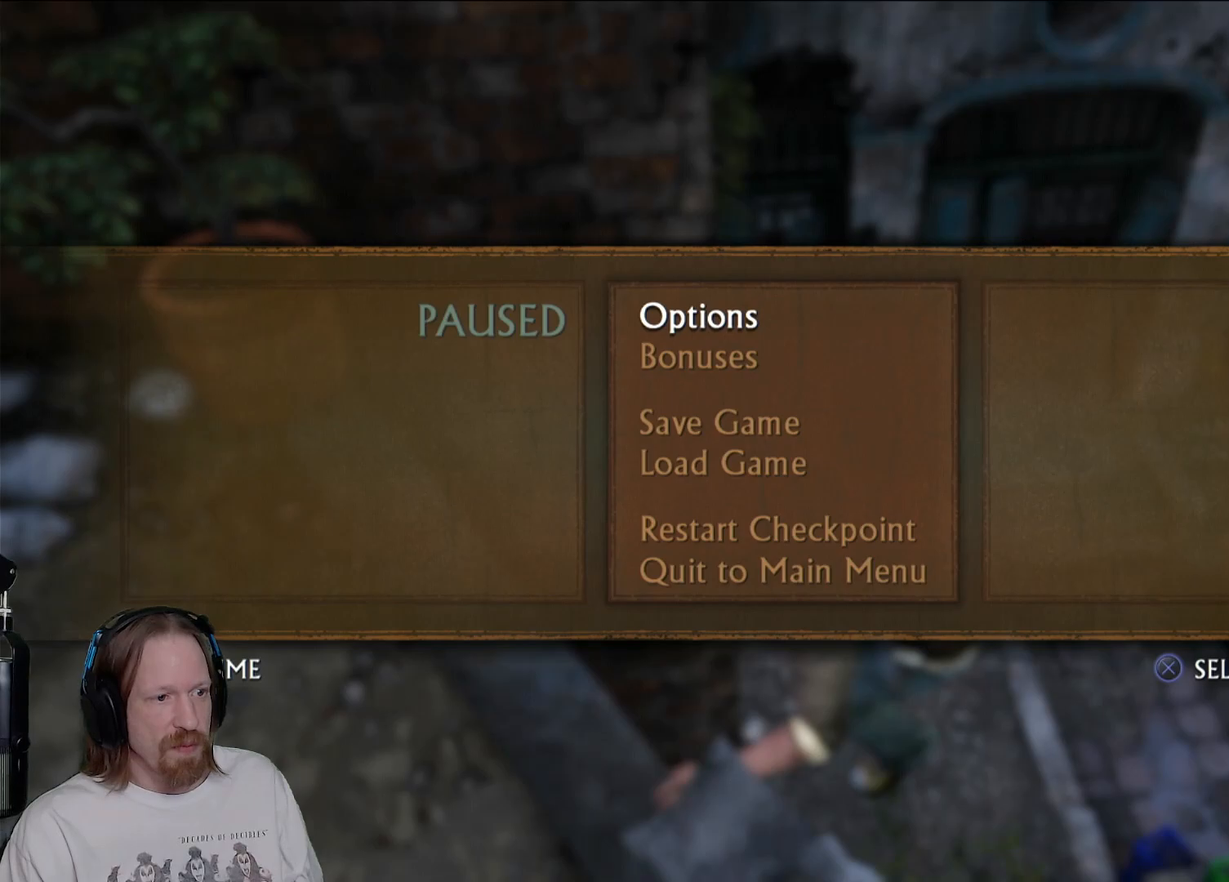
{"buttons": [], "left_stick": "center", "right_stick": "right", "events": [[50, "left_stick", "up-left"], [200, "right_stick", "center"], [300, "left_stick", "center"], [317, "right_stick", "right"]]}
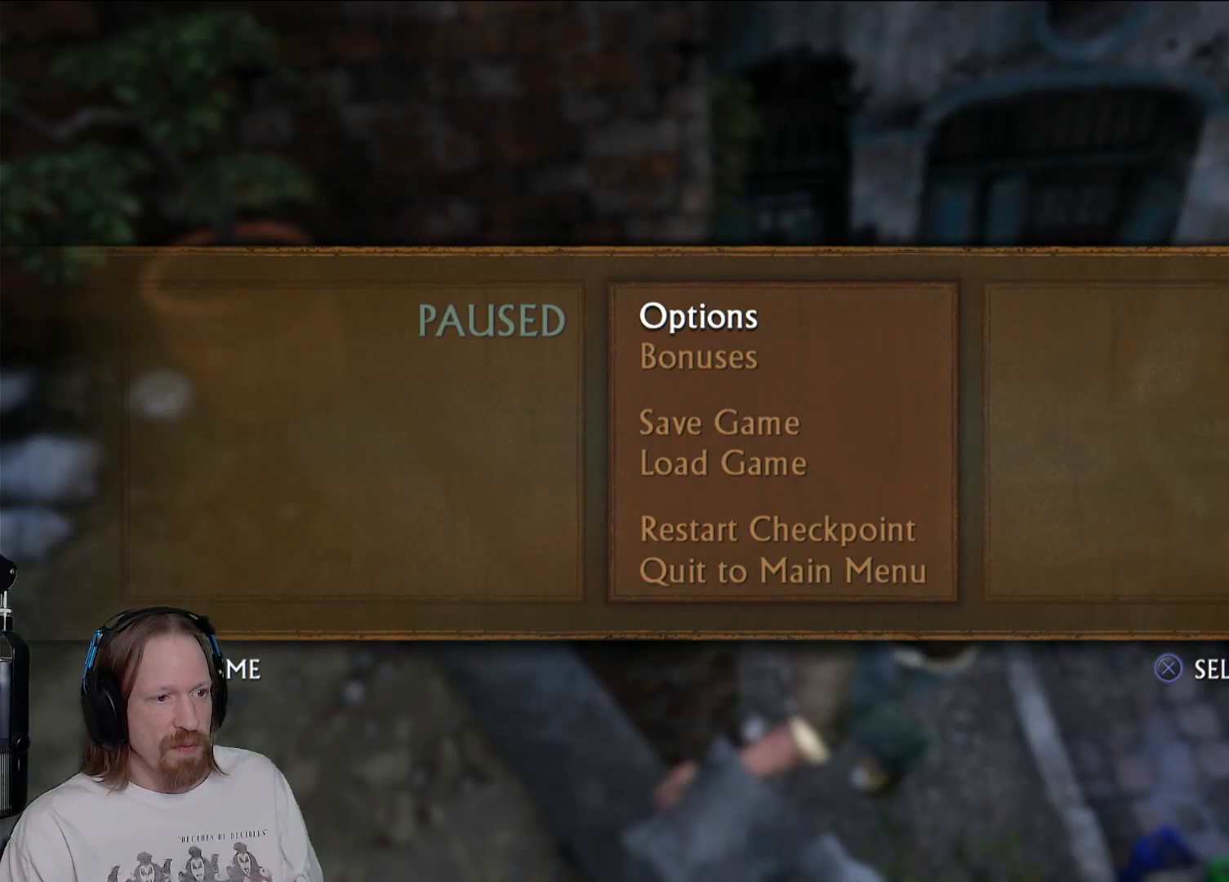
{"buttons": [], "left_stick": "center", "right_stick": "center", "events": [[117, "right_stick", "center"], [233, "right_stick", "right"], [483, "right_stick", "center"]]}
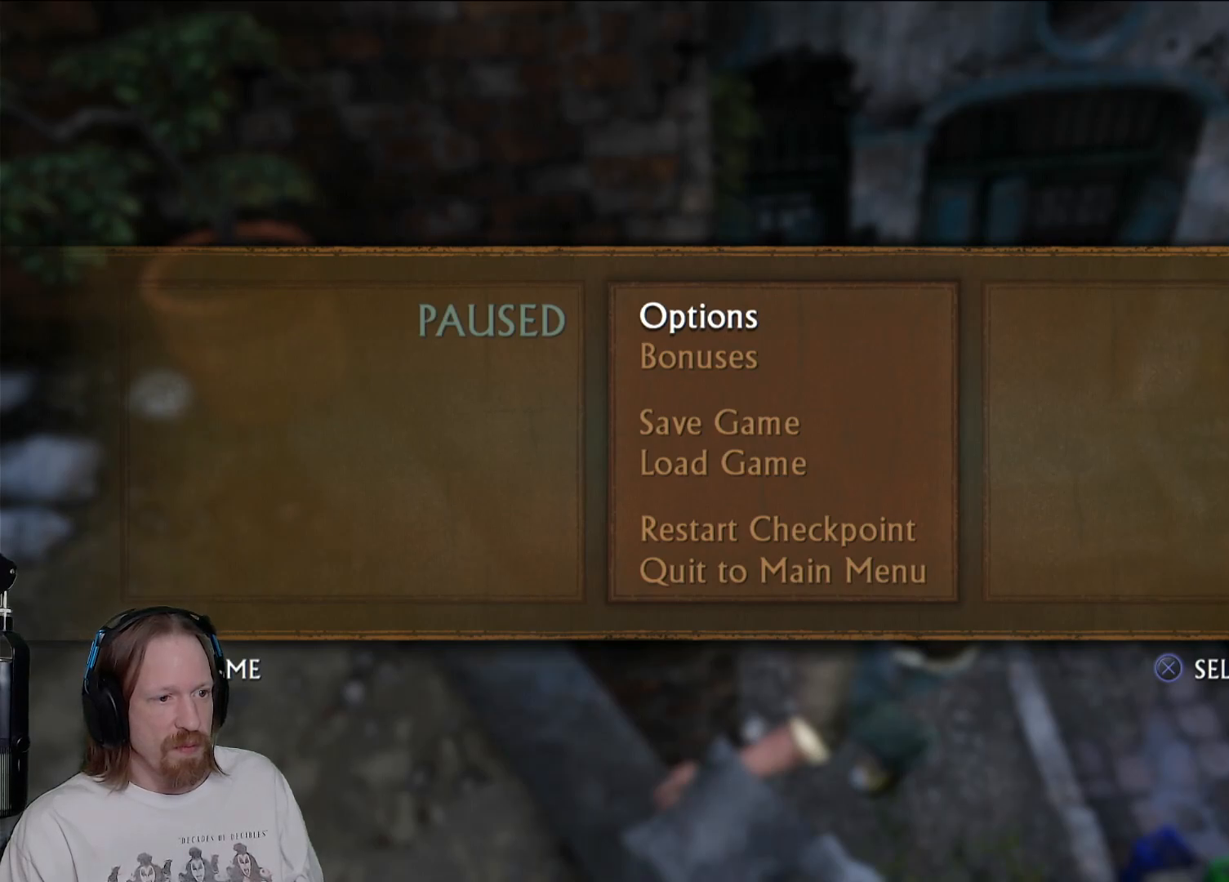
{"buttons": [], "left_stick": "center", "right_stick": "right", "events": [[400, "right_stick", "right"]]}
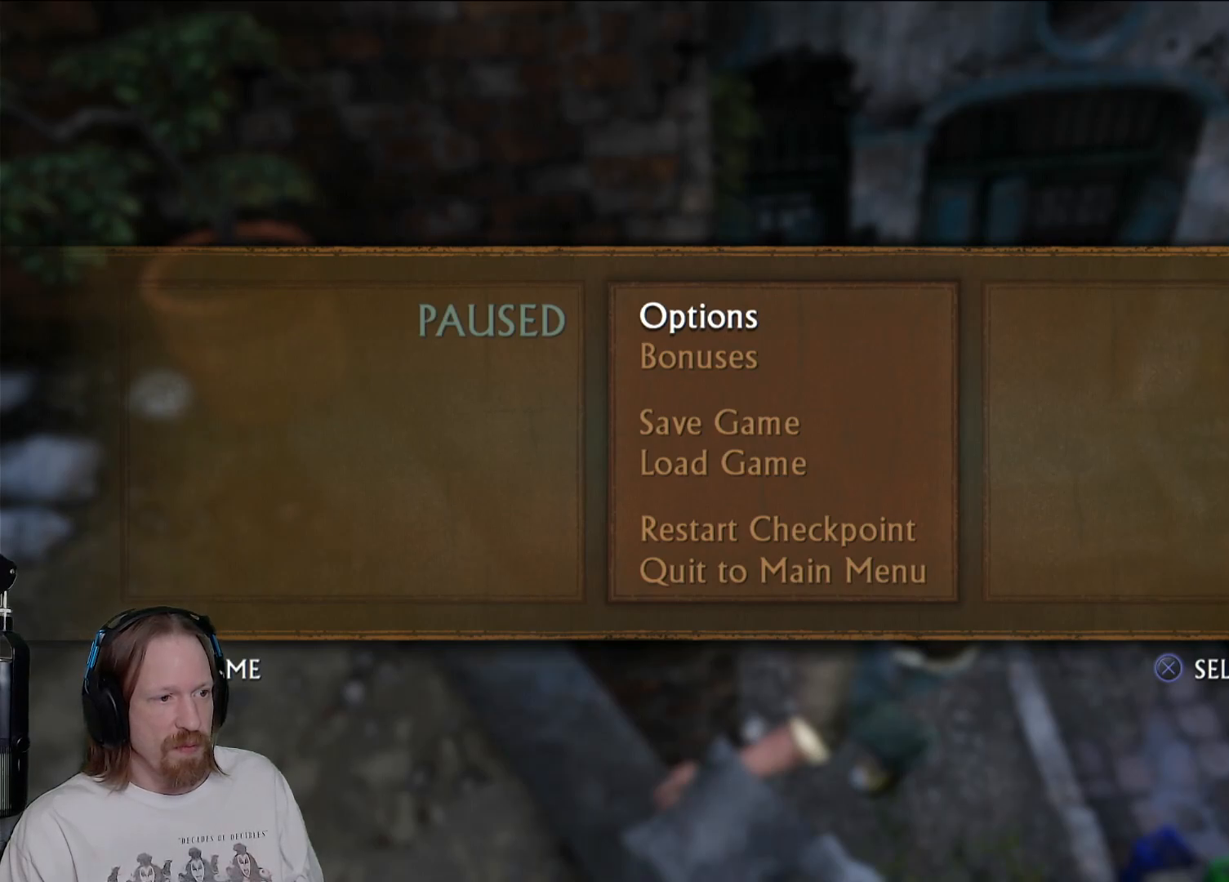
{"buttons": [], "left_stick": "center", "right_stick": "right", "events": []}
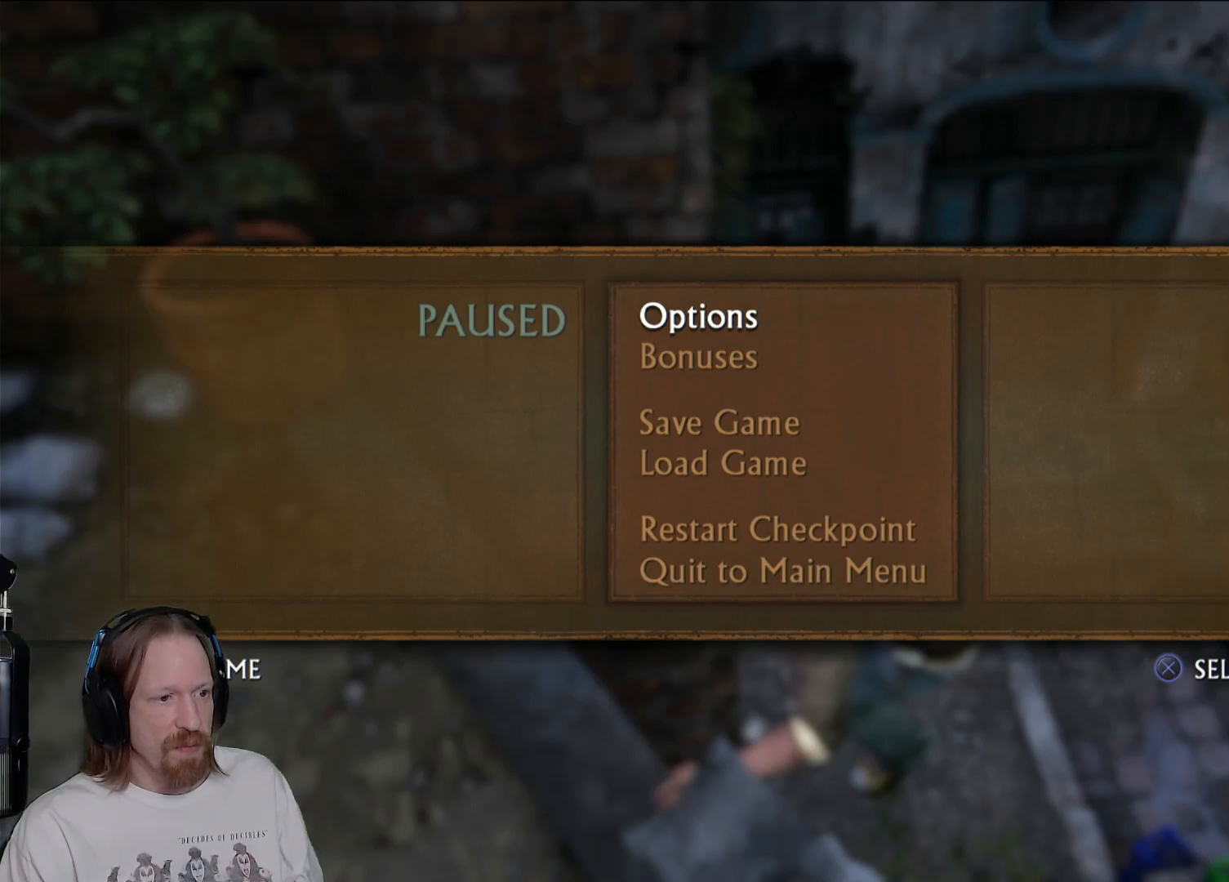
{"buttons": [], "left_stick": "center", "right_stick": "center", "events": [[83, "right_stick", "up-right"], [200, "right_stick", "up"], [350, "right_stick", "center"]]}
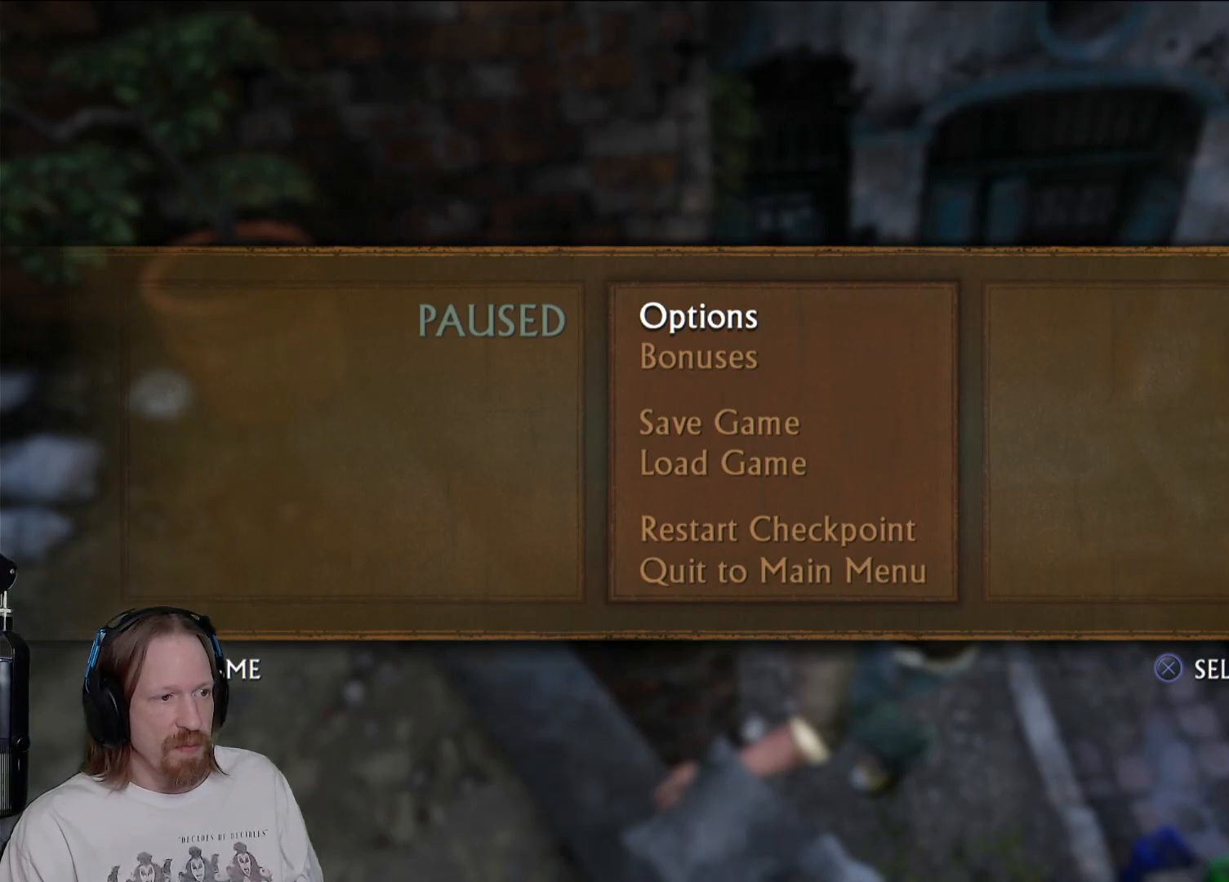
{"buttons": [], "left_stick": "center", "right_stick": "center", "events": []}
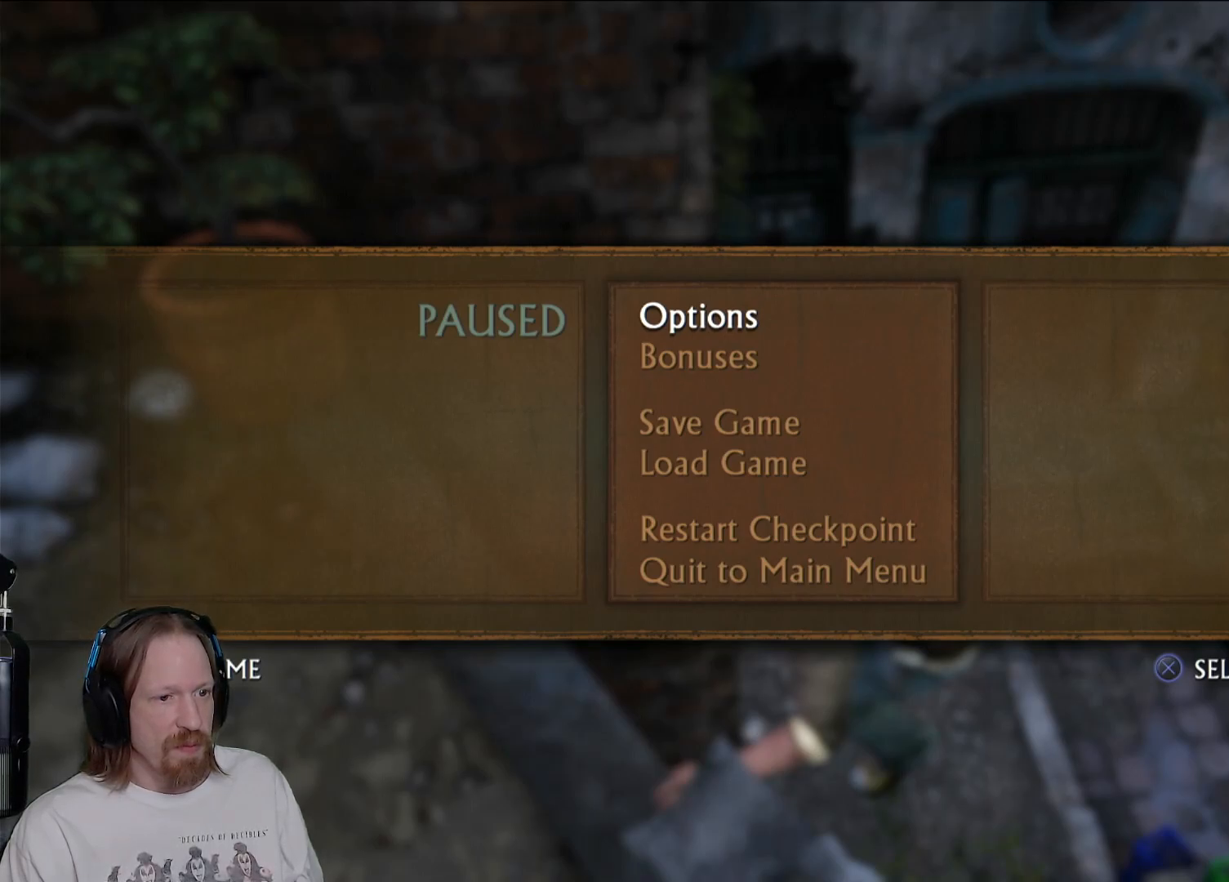
{"buttons": [], "left_stick": "center", "right_stick": "left", "events": [[50, "right_stick", "left"]]}
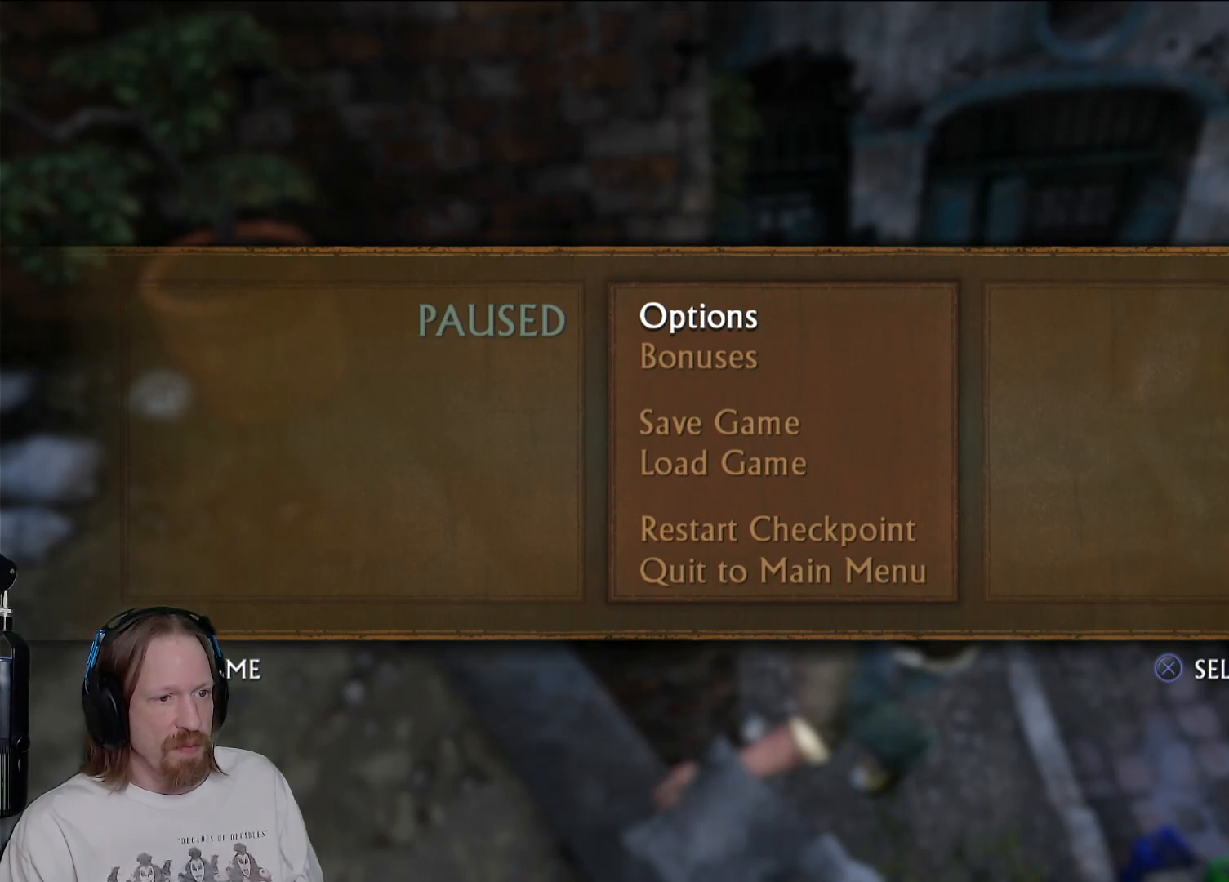
{"buttons": [], "left_stick": "center", "right_stick": "up-left", "events": [[17, "right_stick", "up-left"]]}
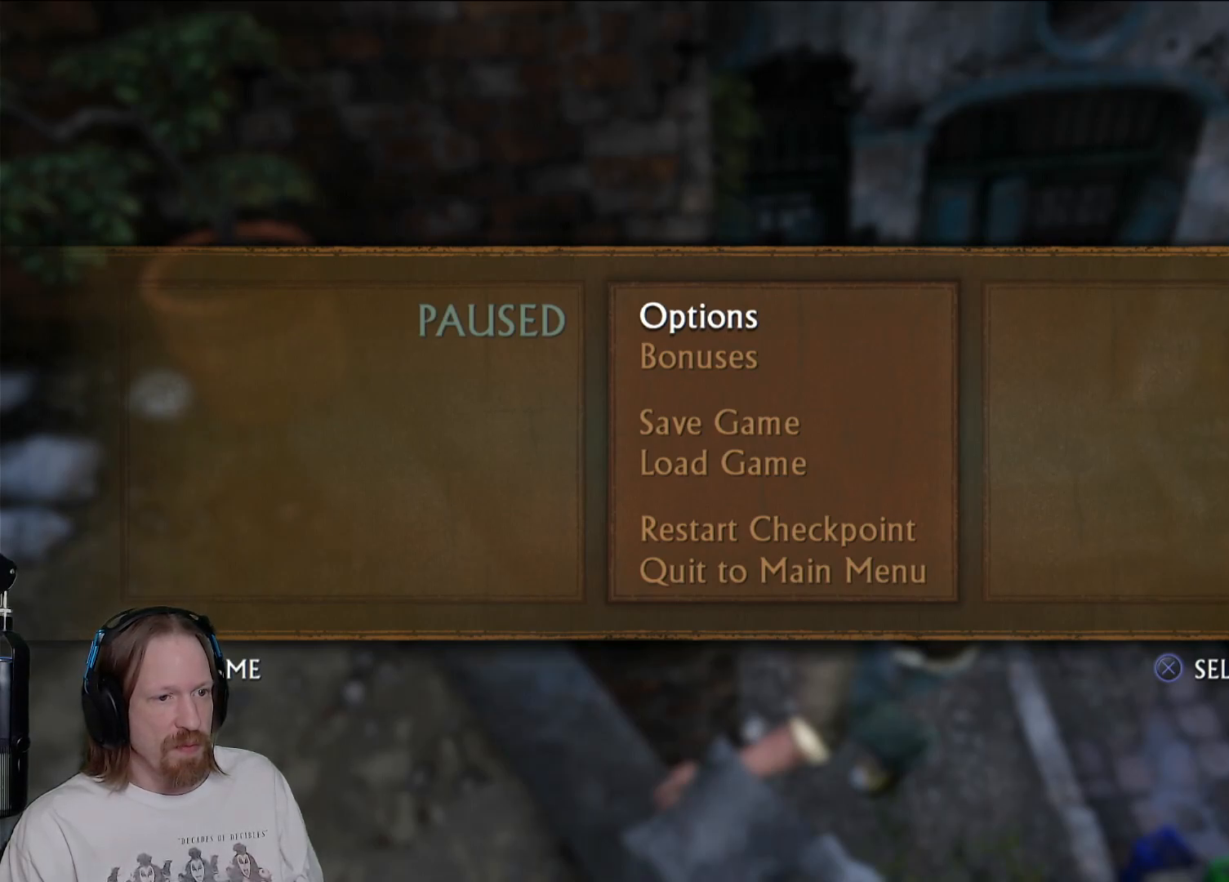
{"buttons": [], "left_stick": "center", "right_stick": "down-left", "events": [[100, "right_stick", "down-left"]]}
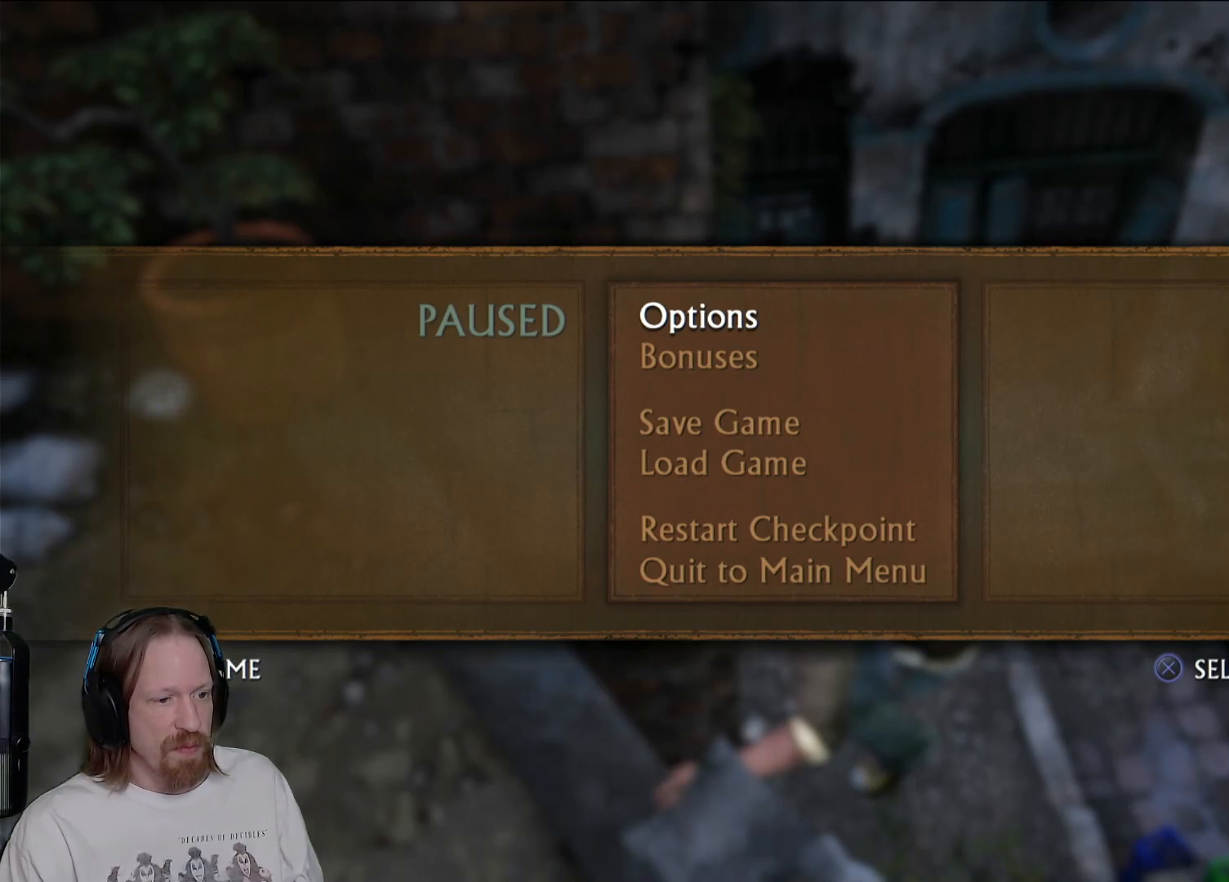
{"buttons": [], "left_stick": "down-right", "right_stick": "down-right", "events": [[150, "right_stick", "center"], [233, "left_stick", "right"], [350, "right_stick", "down-right"], [367, "left_stick", "down-right"]]}
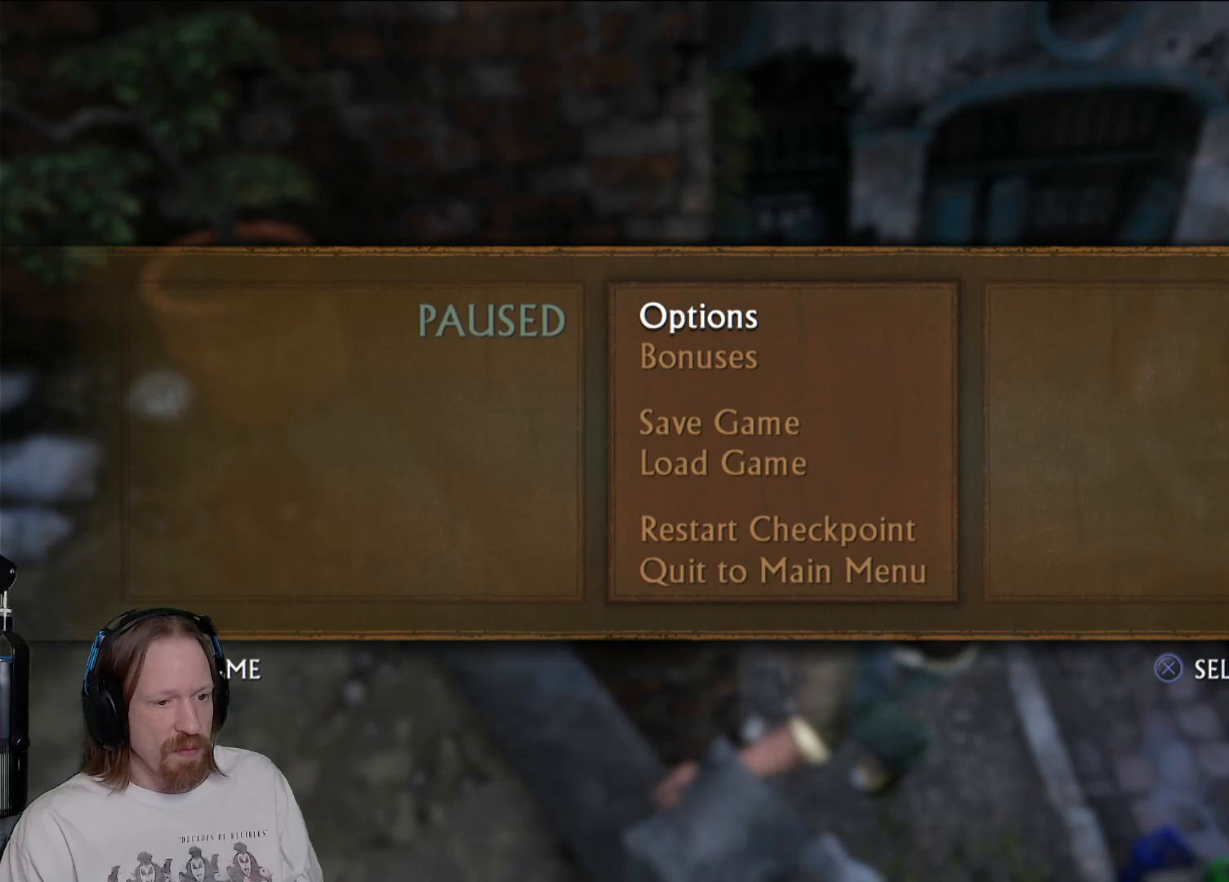
{"buttons": [], "left_stick": "center", "right_stick": "center", "events": [[167, "left_stick", "right"], [283, "left_stick", "center"], [283, "right_stick", "center"]]}
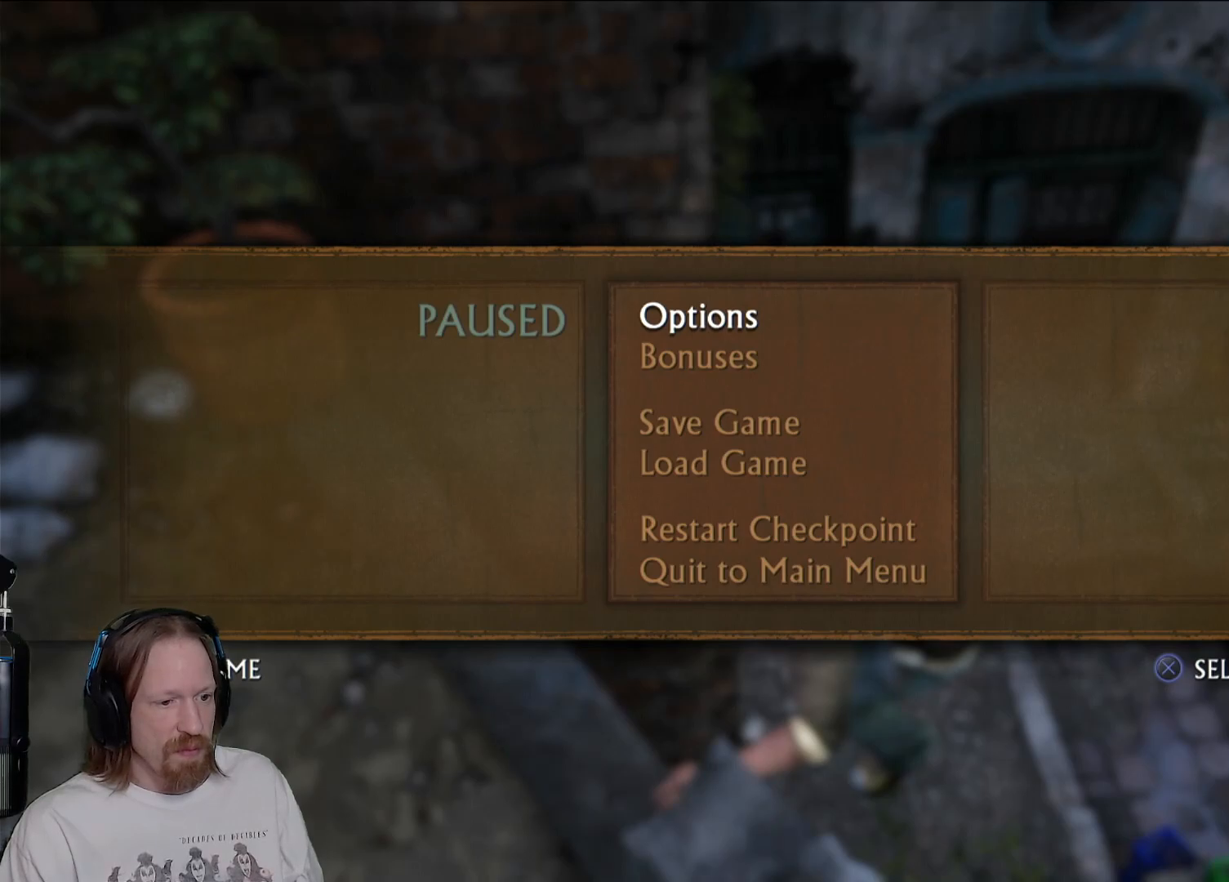
{"buttons": [], "left_stick": "down-right", "right_stick": "center", "events": [[17, "right_stick", "down-left"], [217, "left_stick", "right"], [267, "left_stick", "down-right"], [317, "right_stick", "center"]]}
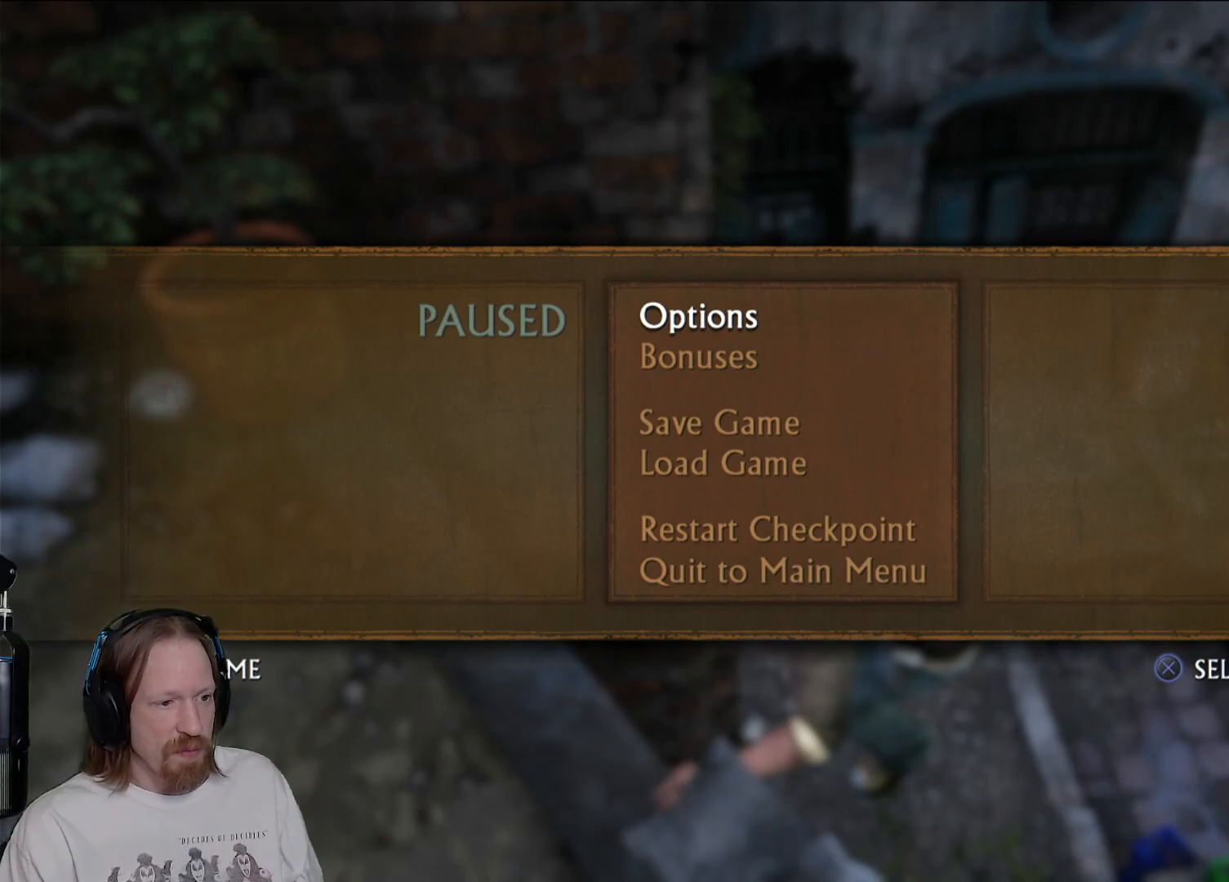
{"buttons": [], "left_stick": "center", "right_stick": "center", "events": [[100, "left_stick", "center"], [100, "right_stick", "right"], [433, "right_stick", "center"]]}
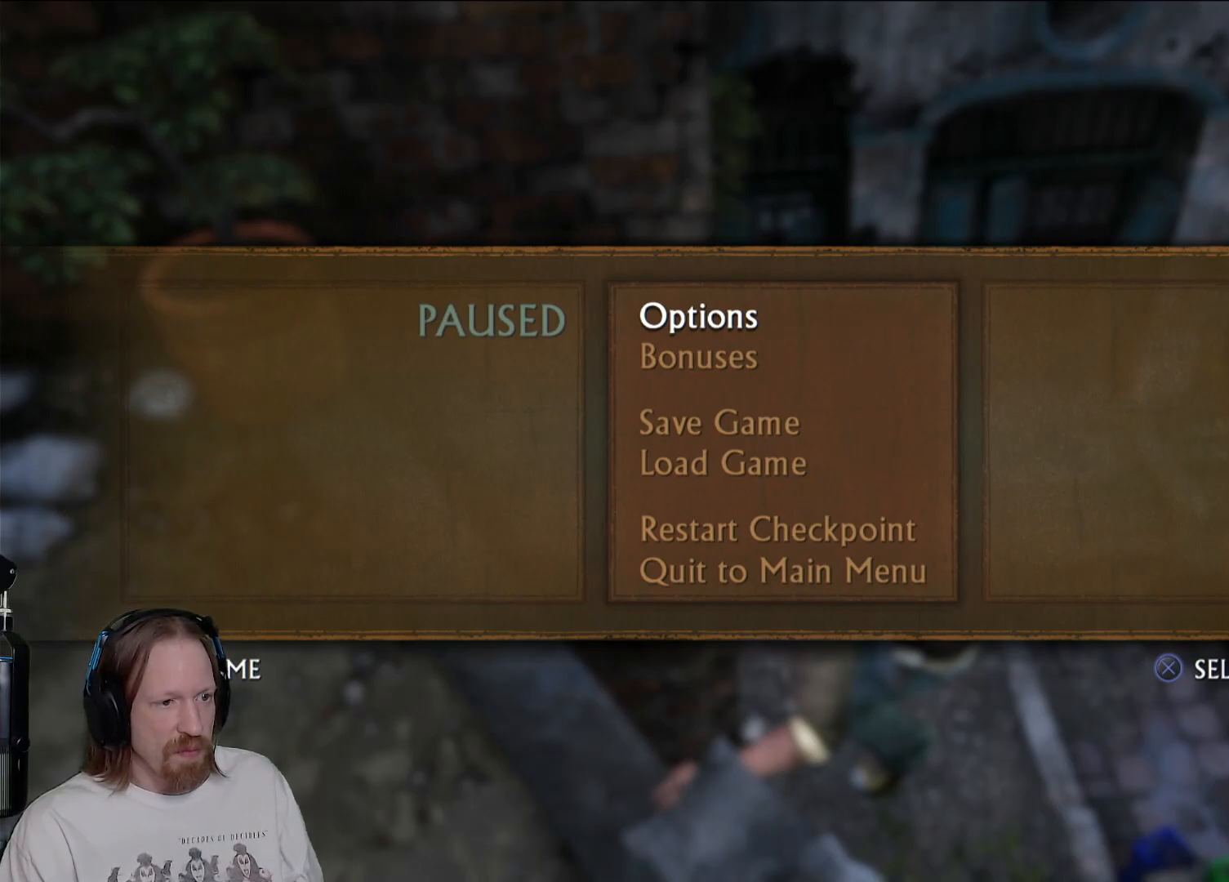
{"buttons": [], "left_stick": "center", "right_stick": "center", "events": []}
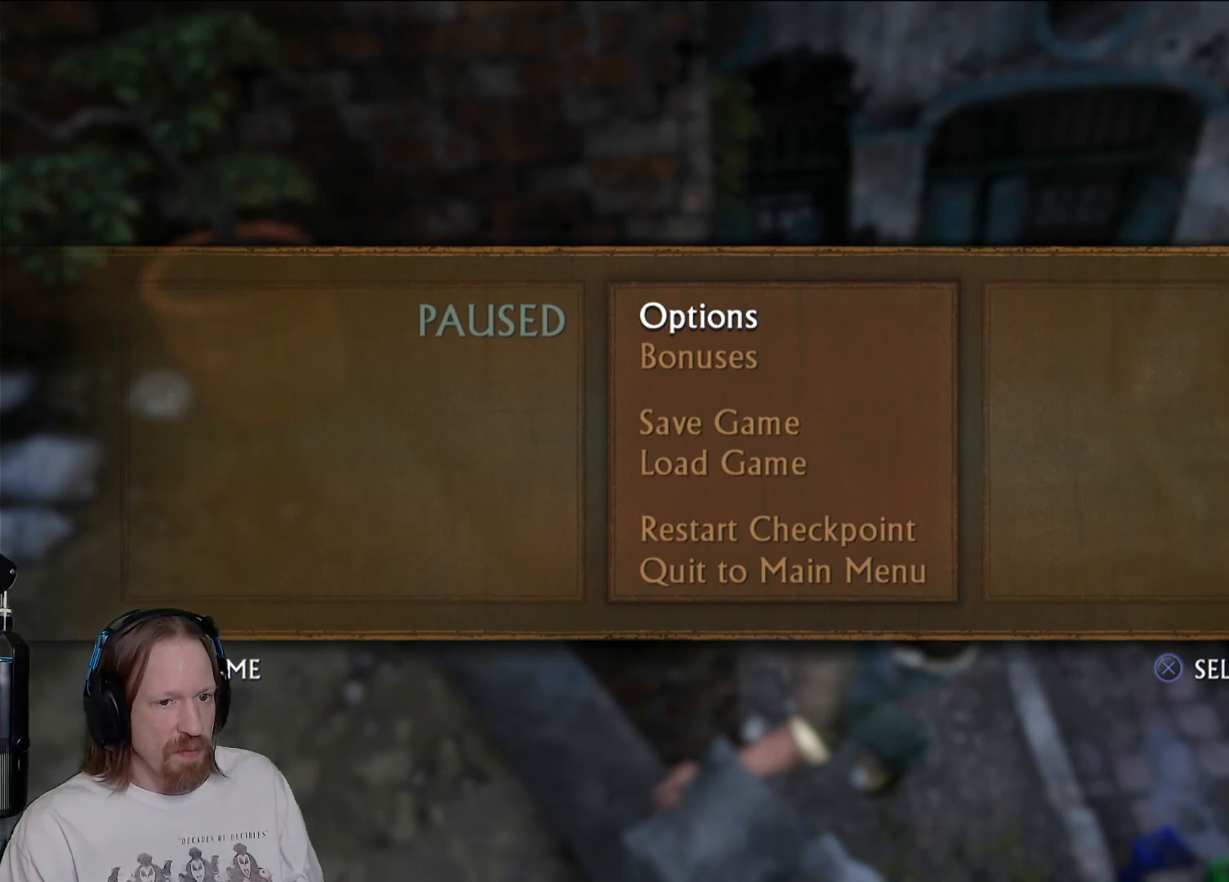
{"buttons": [], "left_stick": "center", "right_stick": "center", "events": [[117, "right_stick", "down-right"], [317, "right_stick", "center"]]}
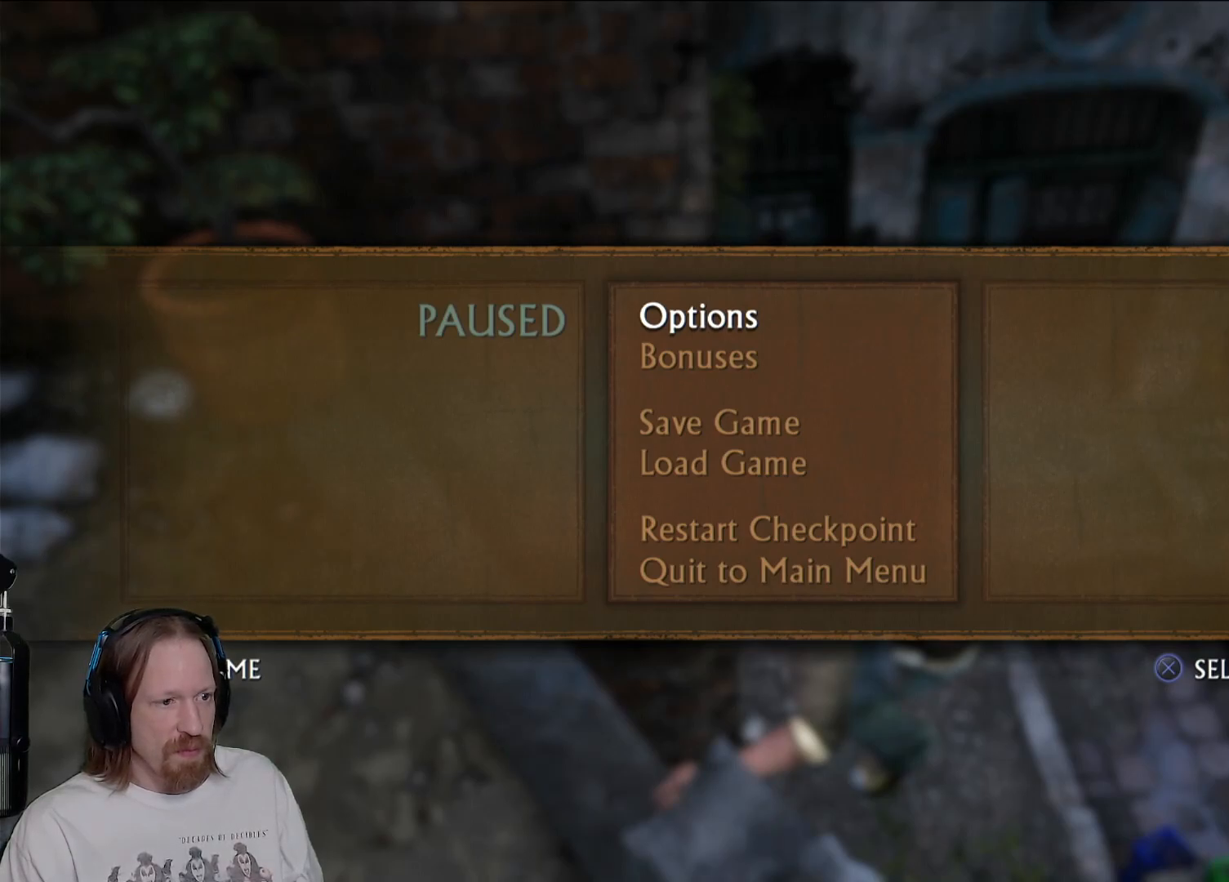
{"buttons": [], "left_stick": "center", "right_stick": "center", "events": [[17, "right_stick", "left"], [183, "left_stick", "right"], [267, "left_stick", "down-right"], [433, "right_stick", "center"], [500, "left_stick", "center"]]}
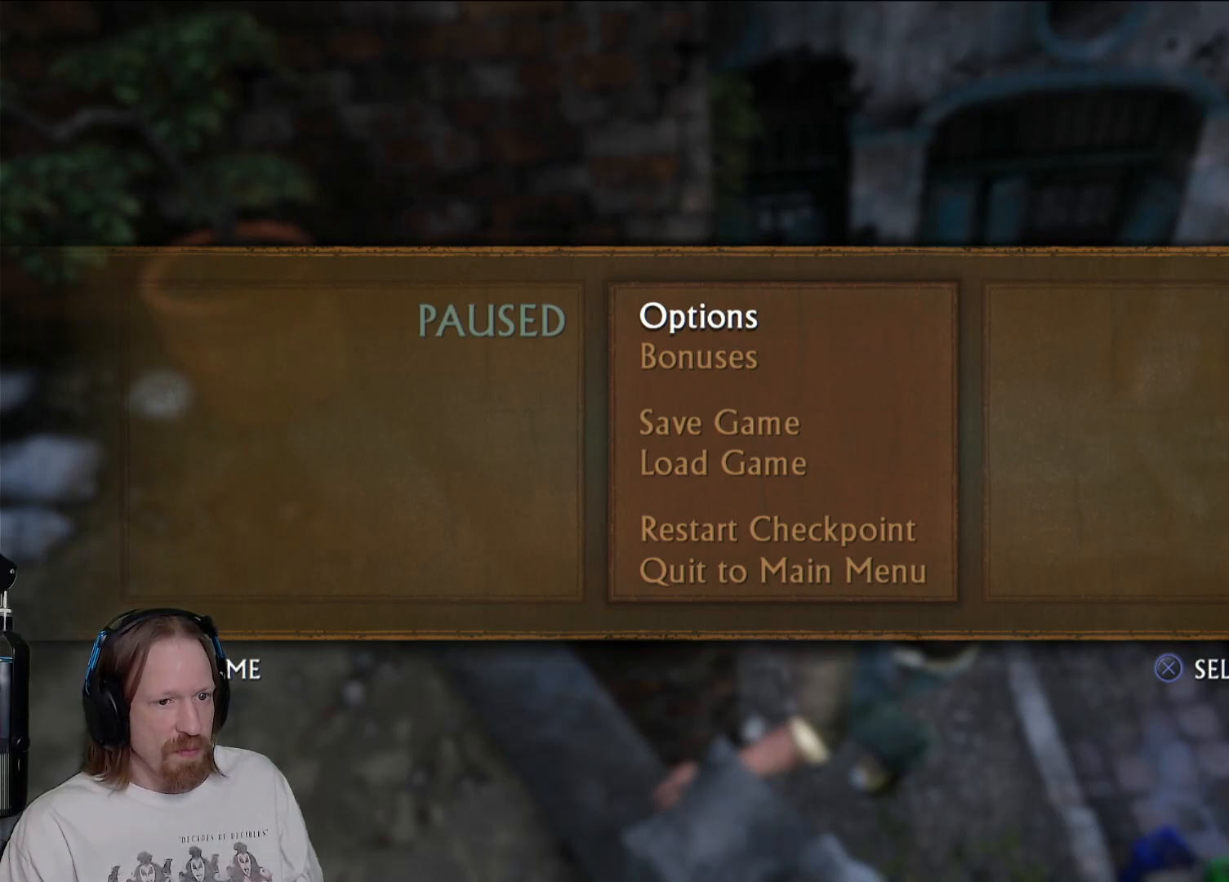
{"buttons": [], "left_stick": "center", "right_stick": "center", "events": []}
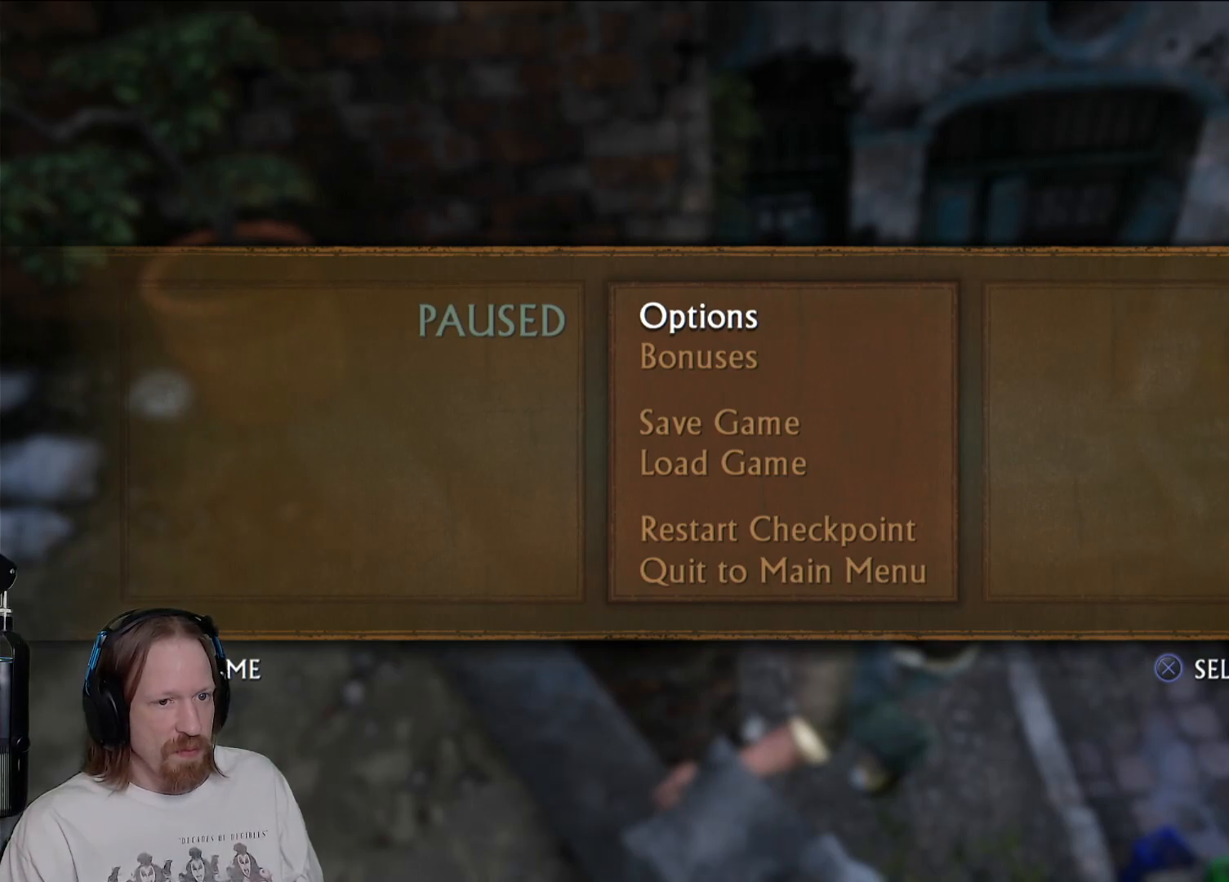
{"buttons": [], "left_stick": "center", "right_stick": "right", "events": [[150, "right_stick", "right"]]}
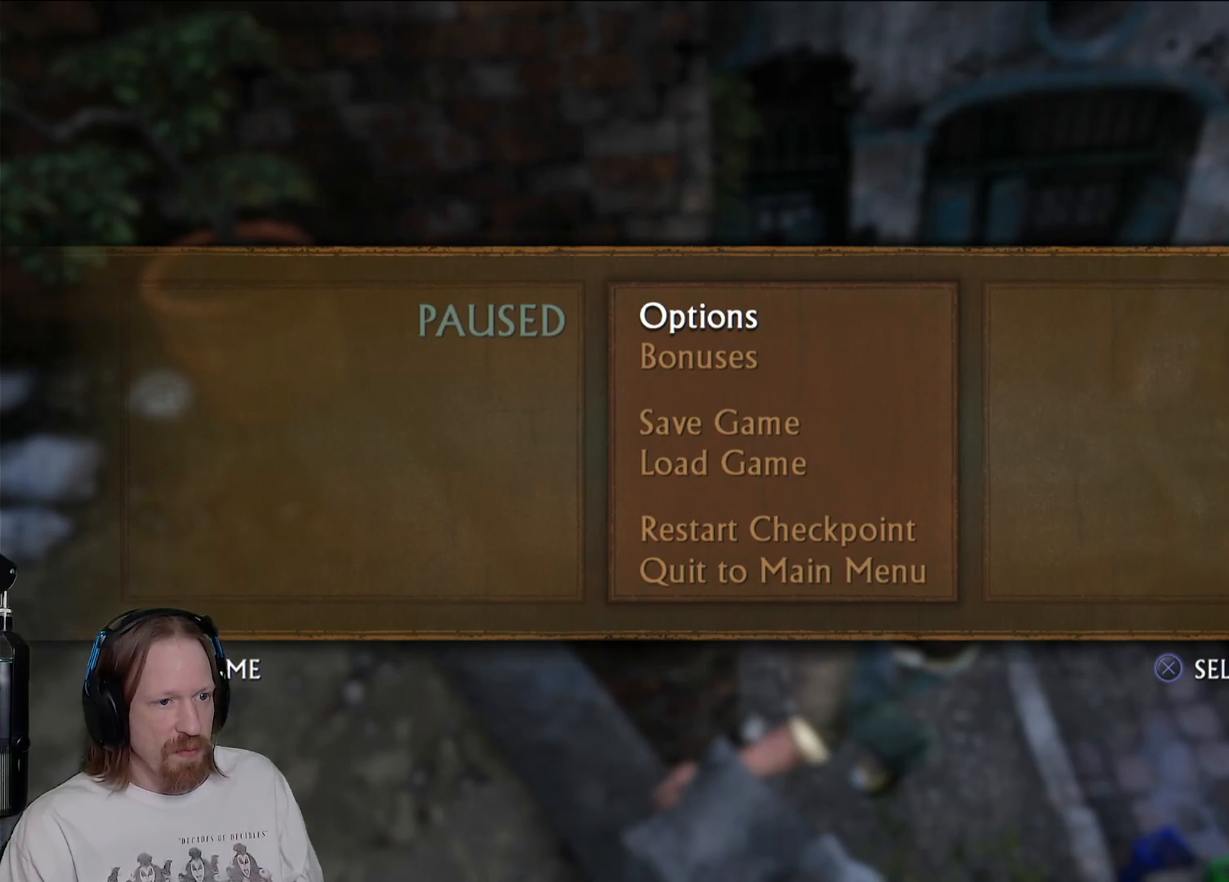
{"buttons": [], "left_stick": "center", "right_stick": "center", "events": [[50, "right_stick", "center"], [200, "left_stick", "up-left"], [200, "right_stick", "right"], [467, "left_stick", "center"], [467, "right_stick", "center"]]}
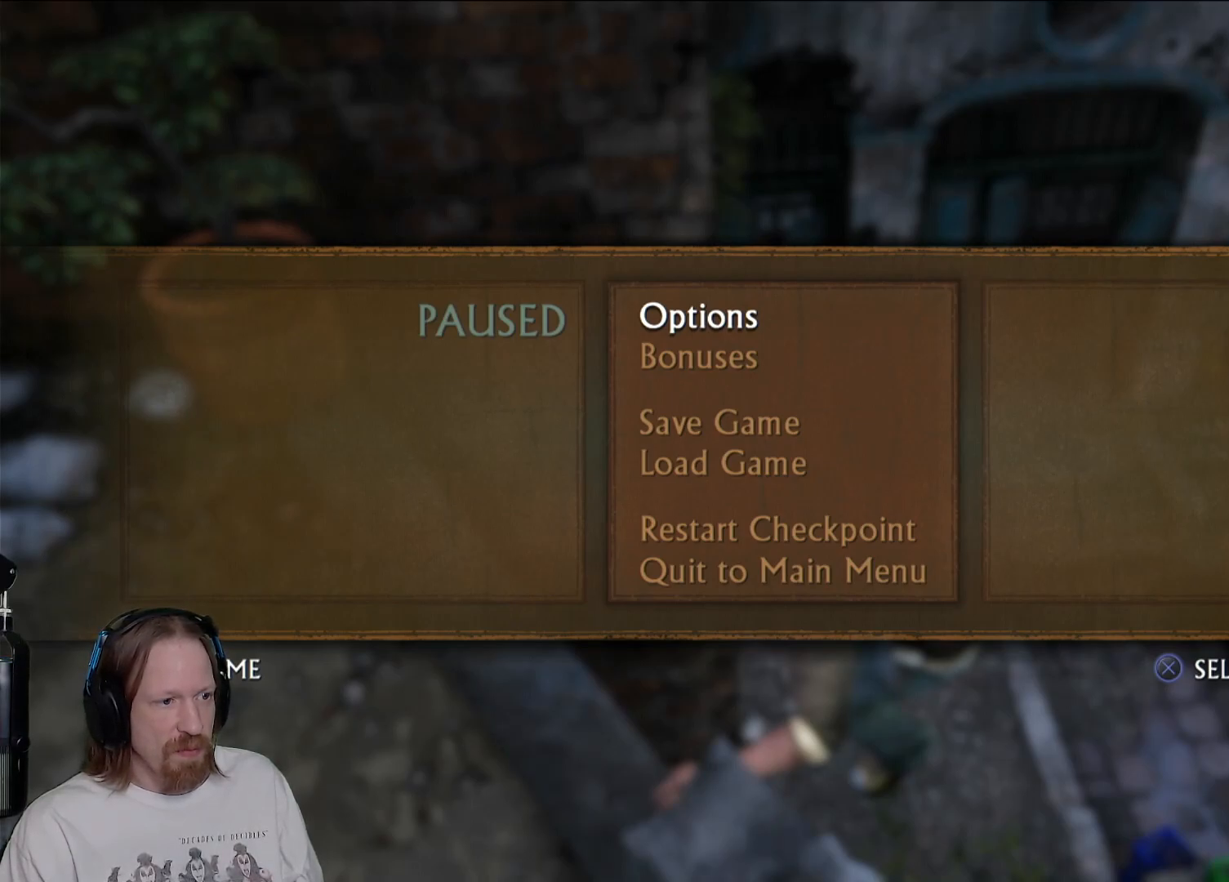
{"buttons": [], "left_stick": "center", "right_stick": "center", "events": [[133, "right_stick", "right"], [367, "right_stick", "center"]]}